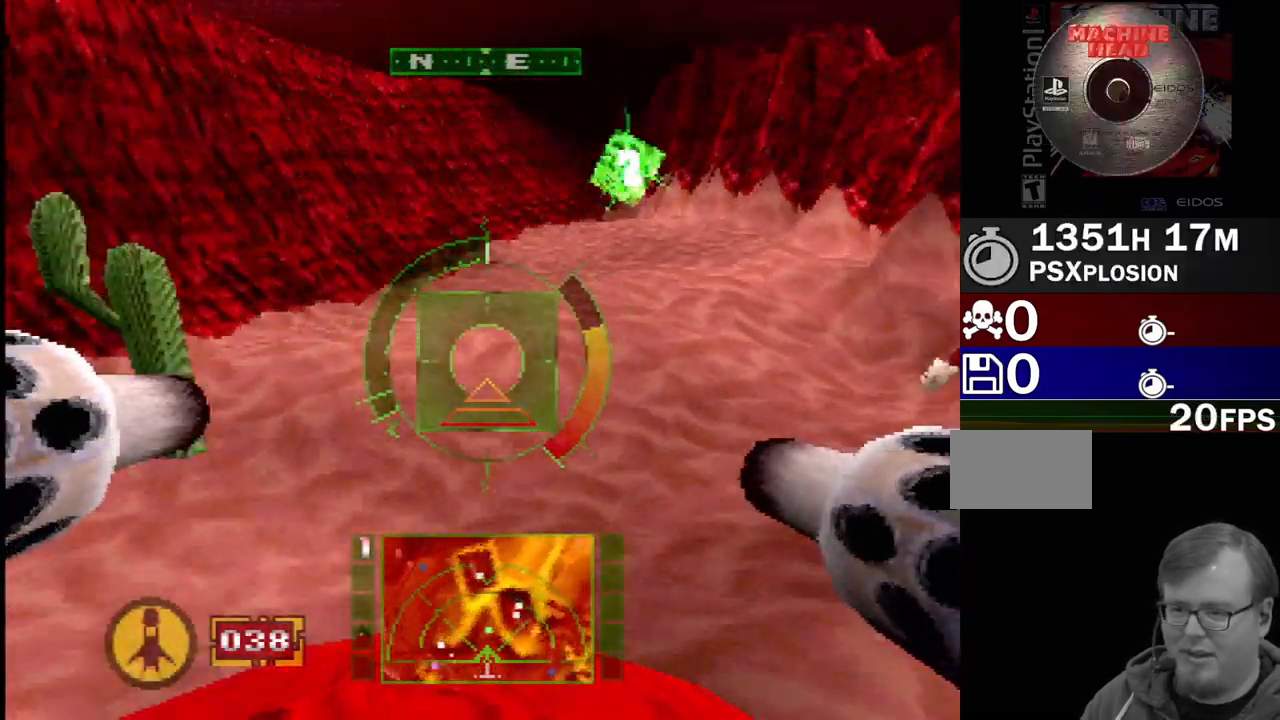
Gameplay with a controller (PlayStation layout); each line is a JSON object with the inputs held at the frame after it (dt_ms = milliseconds from this image to that frame). "events" lists button and stick changes between this image and that frame as [ms after this image, input, new state], when the widget could be followed in between. Not read: L3 R3.
{"dt_ms": 500, "buttons": ["SQUARE", "DPAD_DOWN"], "events": [[417, "DPAD_DOWN", "down"]]}
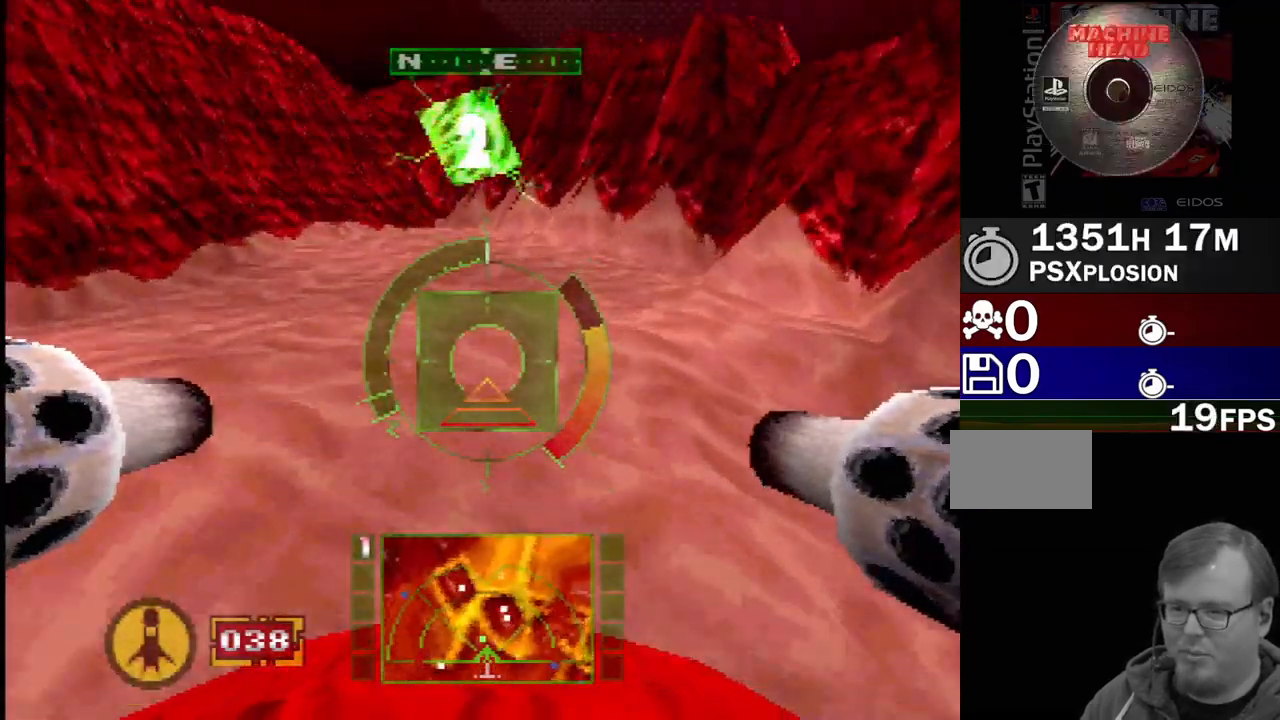
{"dt_ms": 500, "buttons": ["SQUARE"], "events": [[117, "DPAD_DOWN", "up"]]}
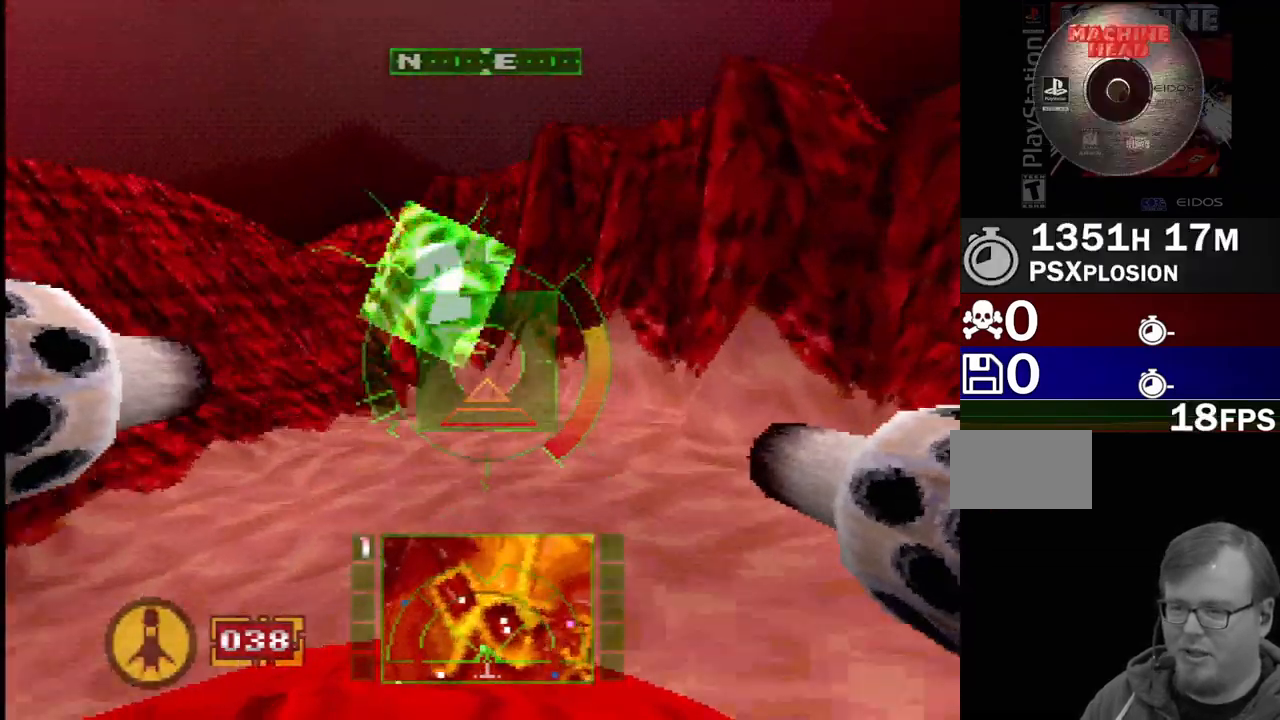
{"dt_ms": 500, "buttons": ["SQUARE", "DPAD_LEFT"], "events": [[200, "DPAD_LEFT", "down"]]}
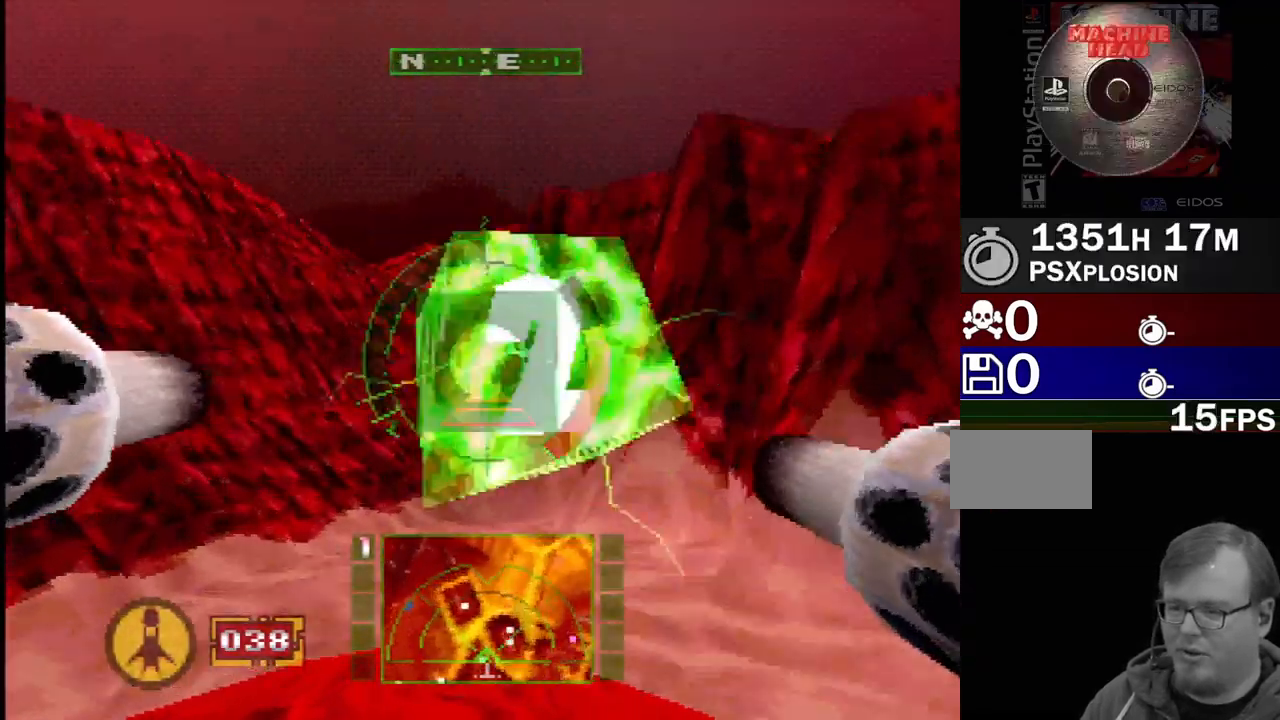
{"dt_ms": 500, "buttons": ["DPAD_LEFT"], "events": [[33, "DPAD_LEFT", "up"], [217, "DPAD_LEFT", "down"], [217, "R2", "down"], [233, "SQUARE", "up"], [450, "R2", "up"]]}
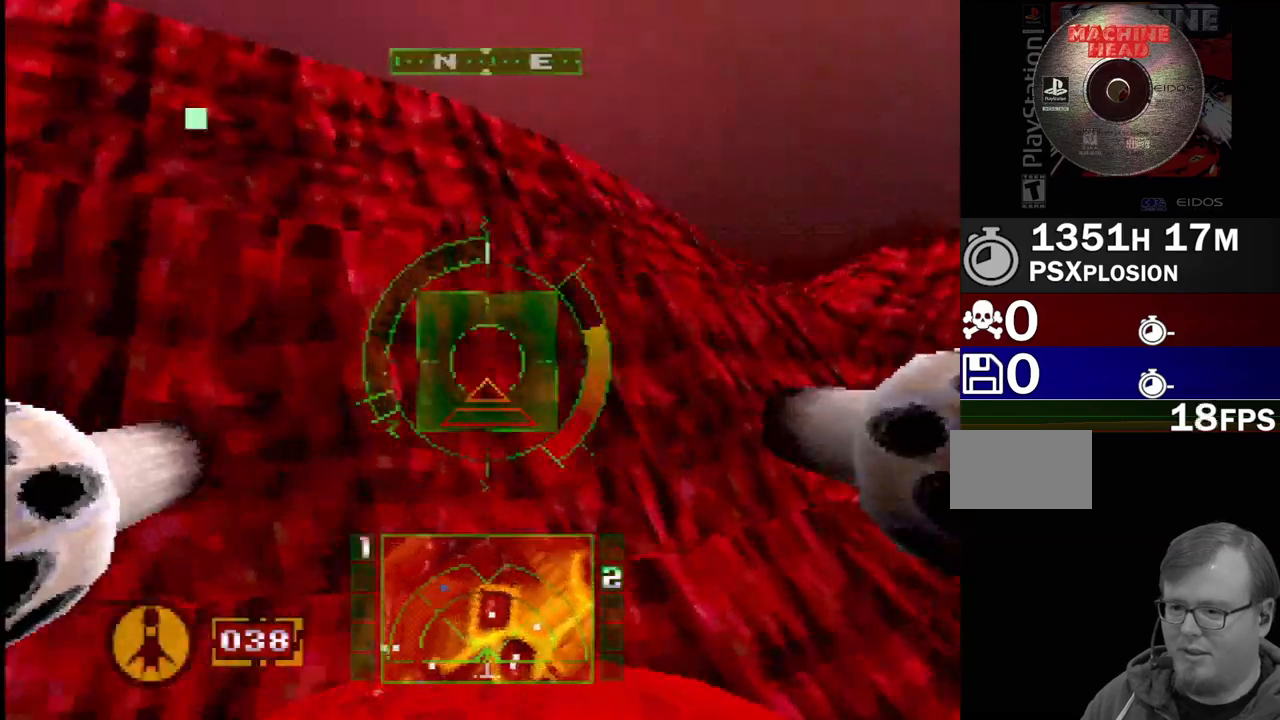
{"dt_ms": 500, "buttons": ["DPAD_LEFT"], "events": []}
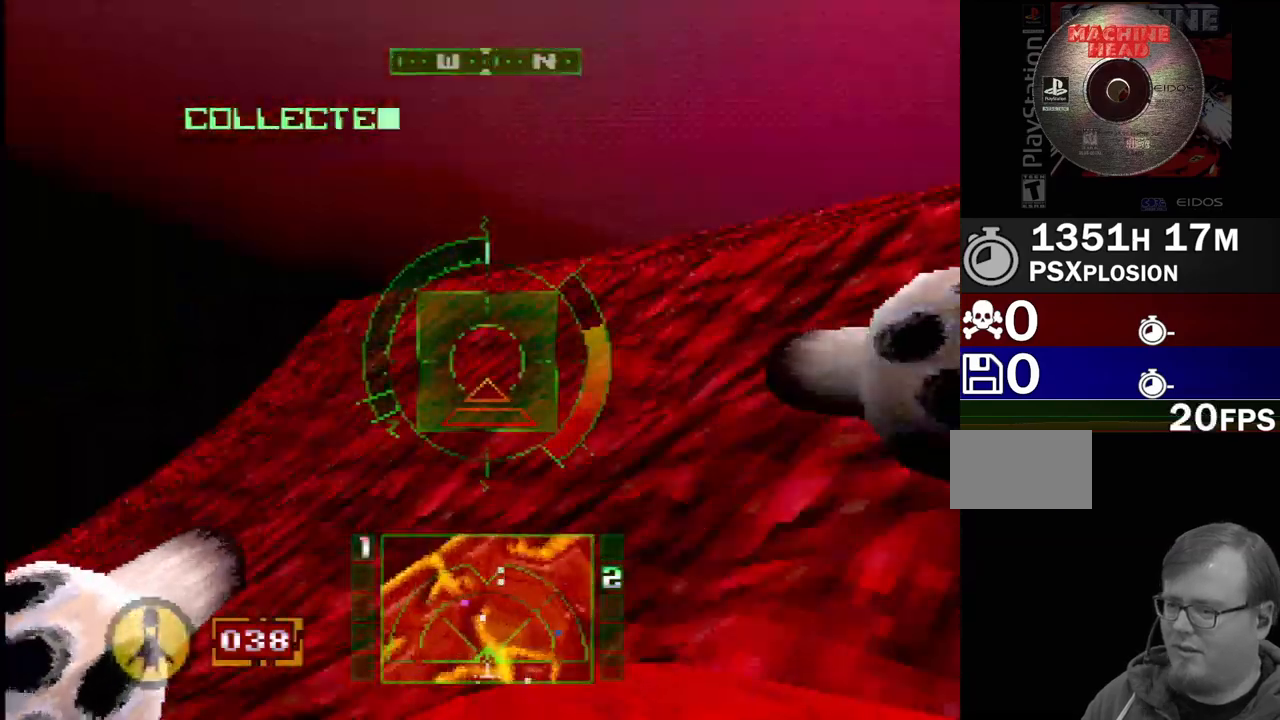
{"dt_ms": 500, "buttons": ["DPAD_UP", "DPAD_RIGHT"], "events": [[183, "DPAD_LEFT", "up"], [250, "DPAD_RIGHT", "down"], [300, "DPAD_UP", "down"]]}
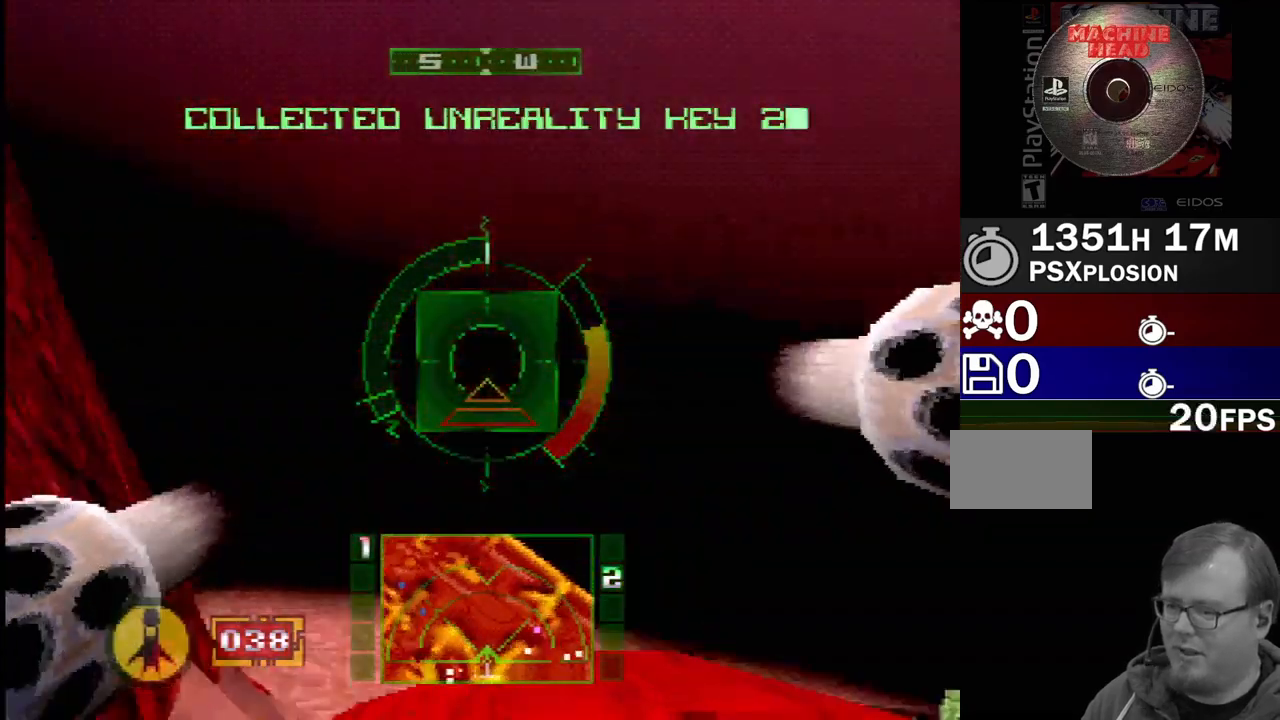
{"dt_ms": 500, "buttons": ["SQUARE"], "events": [[83, "DPAD_RIGHT", "up"], [250, "SQUARE", "down"], [283, "DPAD_UP", "up"]]}
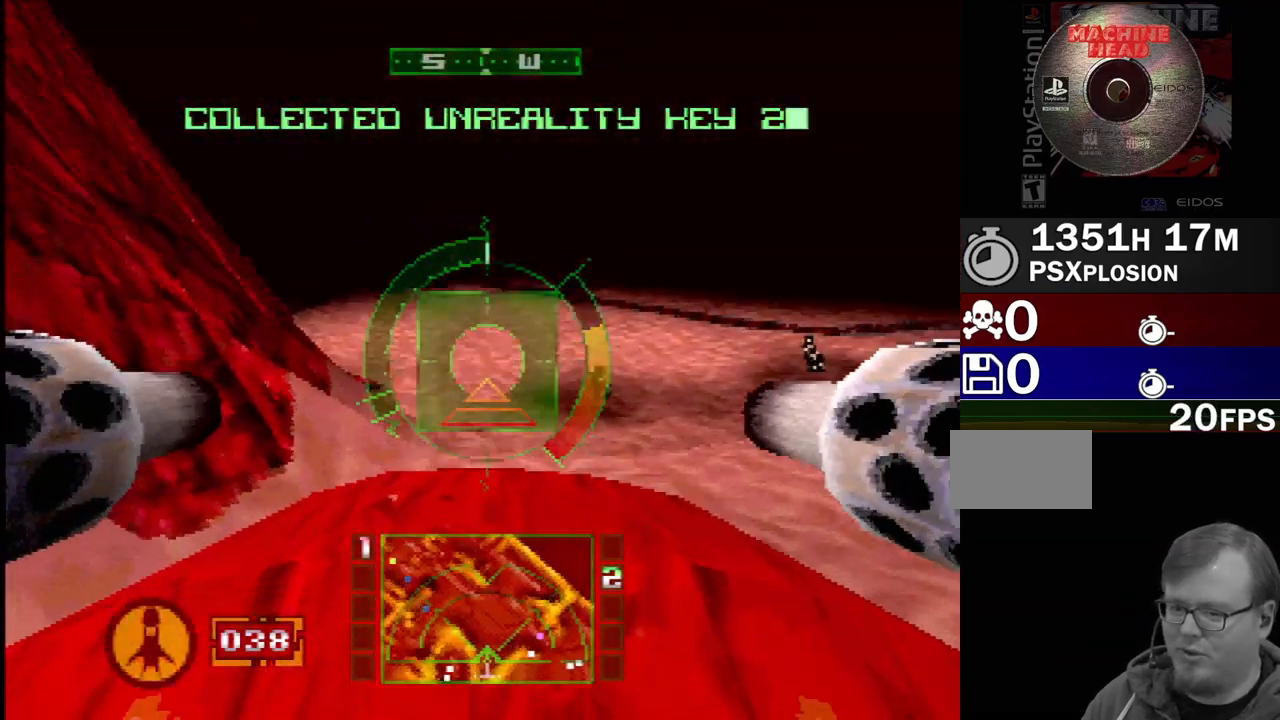
{"dt_ms": 500, "buttons": ["SQUARE", "R2"], "events": [[17, "DPAD_DOWN", "down"], [150, "DPAD_DOWN", "up"], [350, "R2", "down"]]}
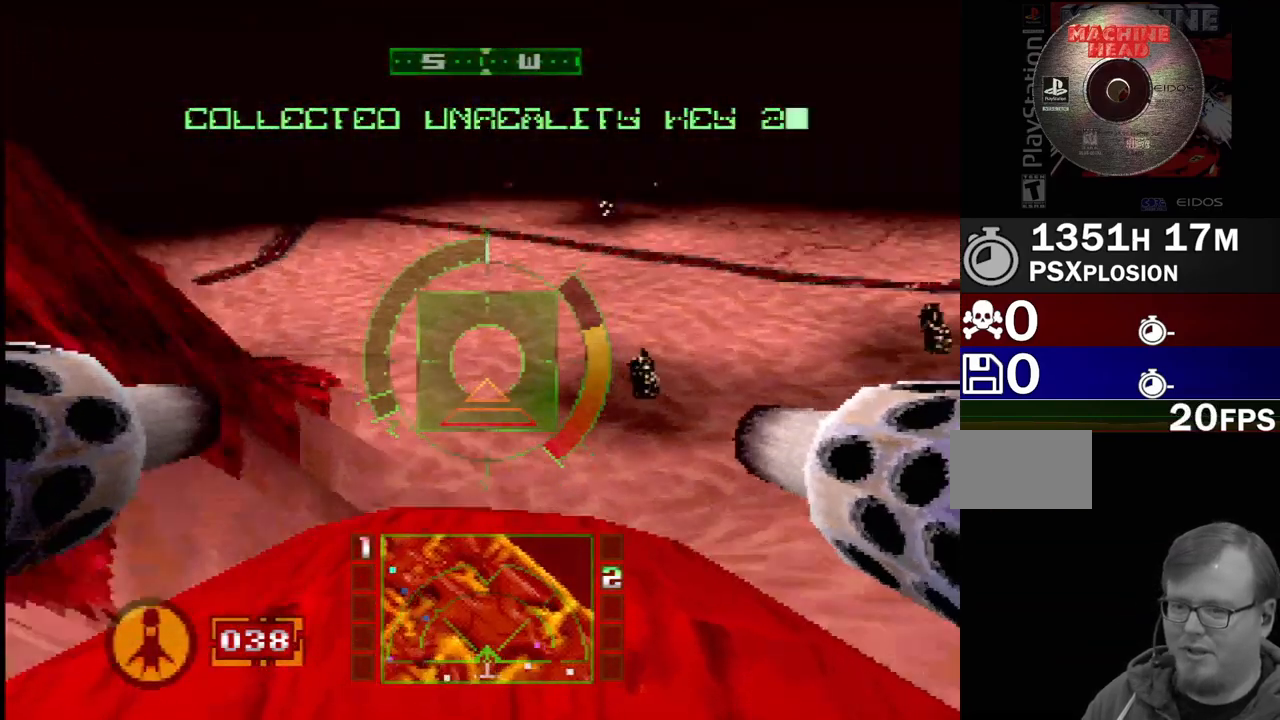
{"dt_ms": 500, "buttons": ["DPAD_LEFT"], "events": [[67, "R2", "up"], [117, "DPAD_DOWN", "down"], [283, "DPAD_DOWN", "up"], [367, "SQUARE", "up"], [500, "DPAD_LEFT", "down"]]}
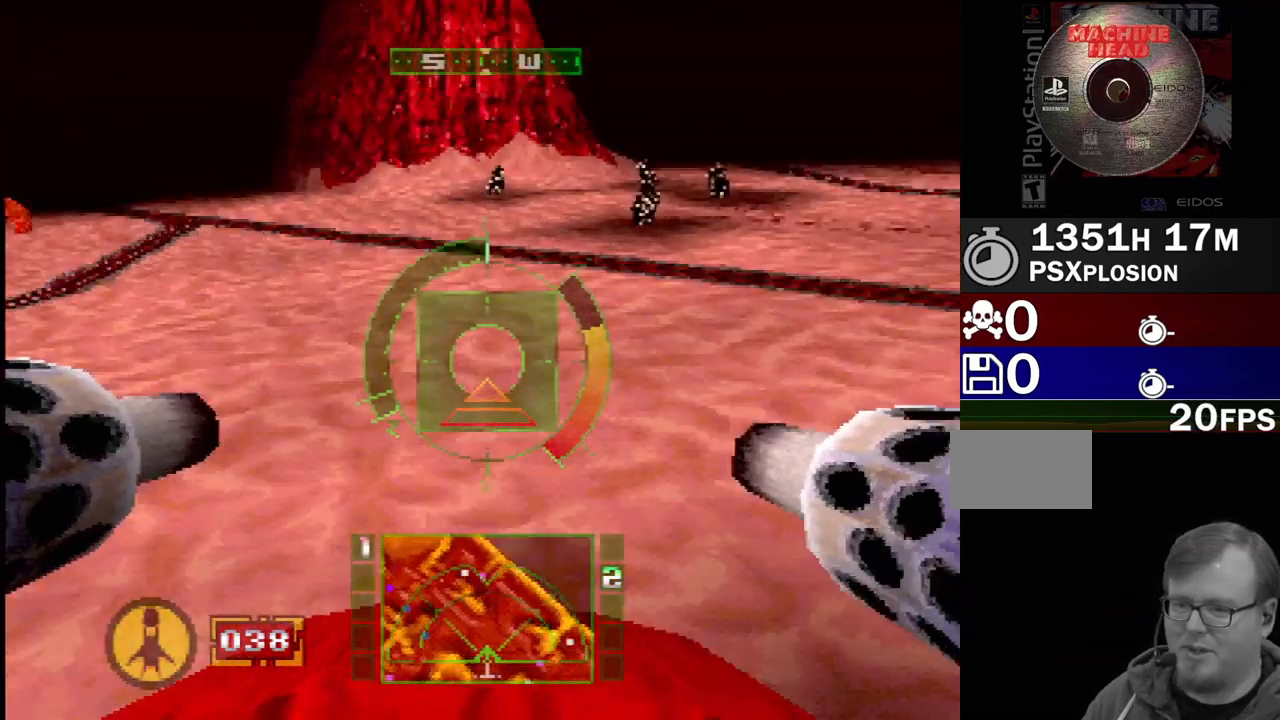
{"dt_ms": 500, "buttons": [], "events": [[33, "DPAD_DOWN", "down"], [167, "DPAD_DOWN", "up"], [383, "DPAD_LEFT", "up"]]}
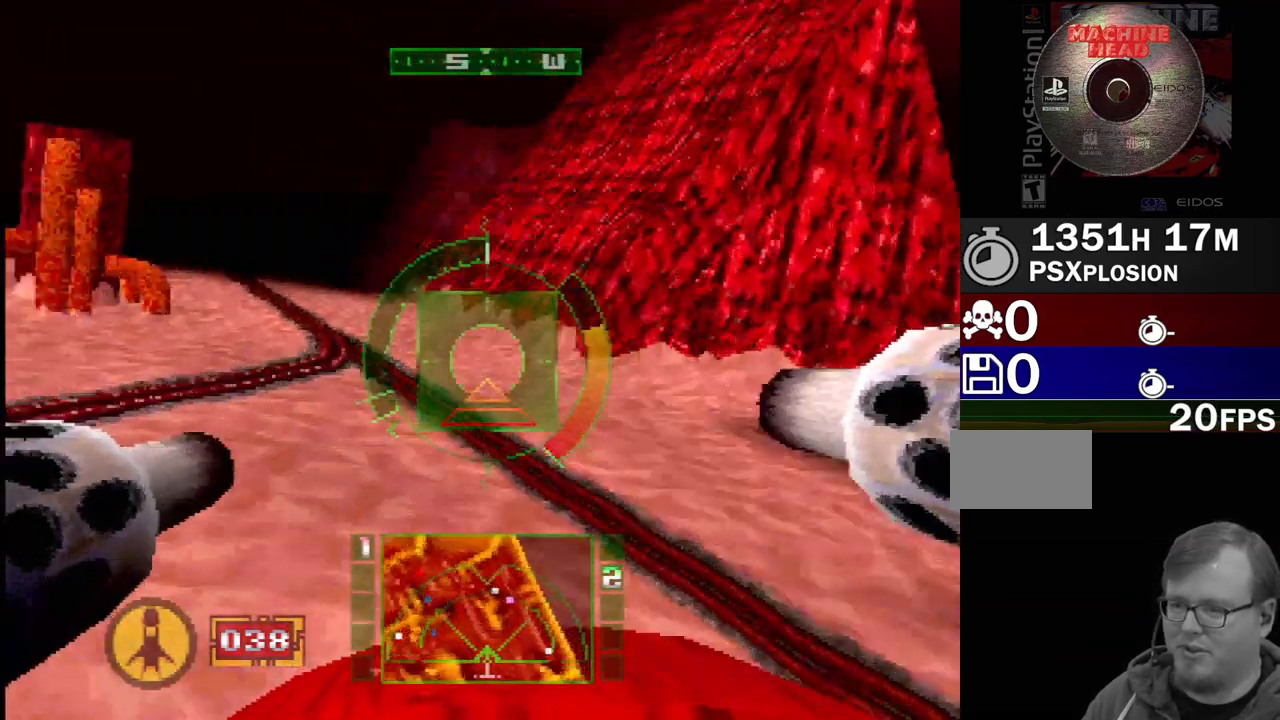
{"dt_ms": 500, "buttons": ["R2", "DPAD_LEFT"], "events": [[167, "R2", "down"], [367, "DPAD_LEFT", "down"]]}
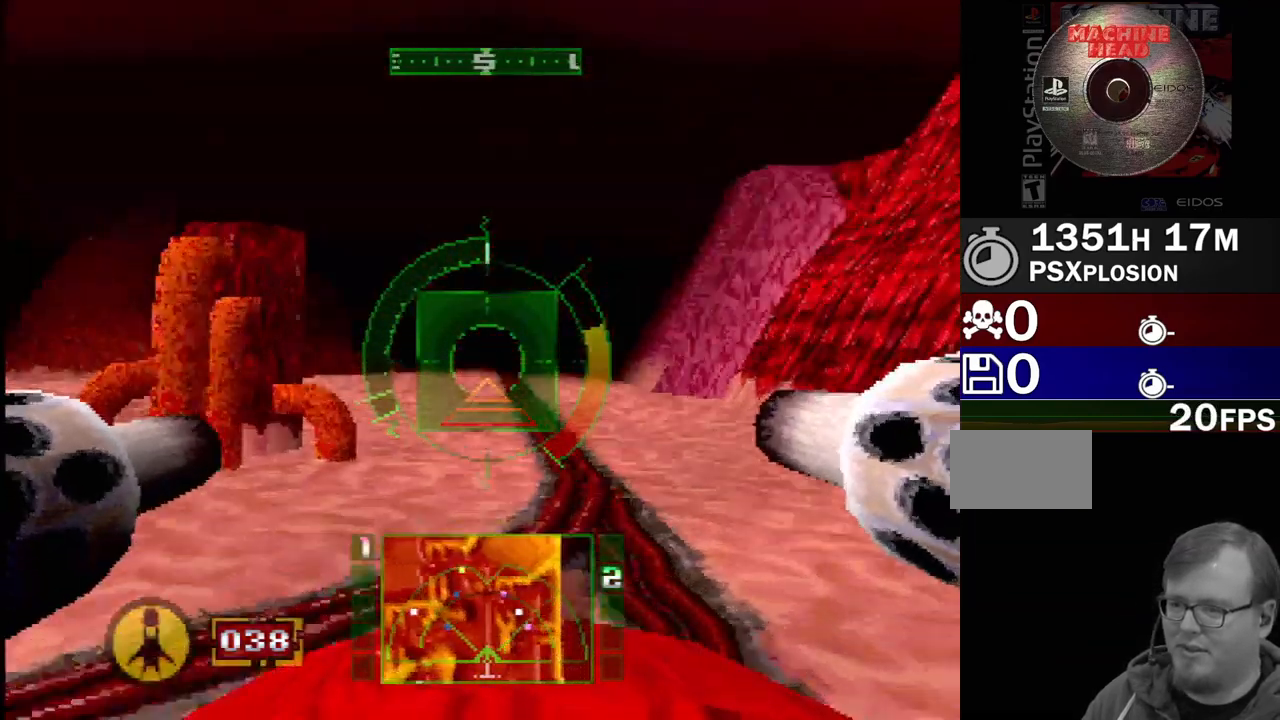
{"dt_ms": 500, "buttons": ["DPAD_LEFT"], "events": [[83, "DPAD_LEFT", "up"], [283, "R2", "up"], [350, "DPAD_LEFT", "down"]]}
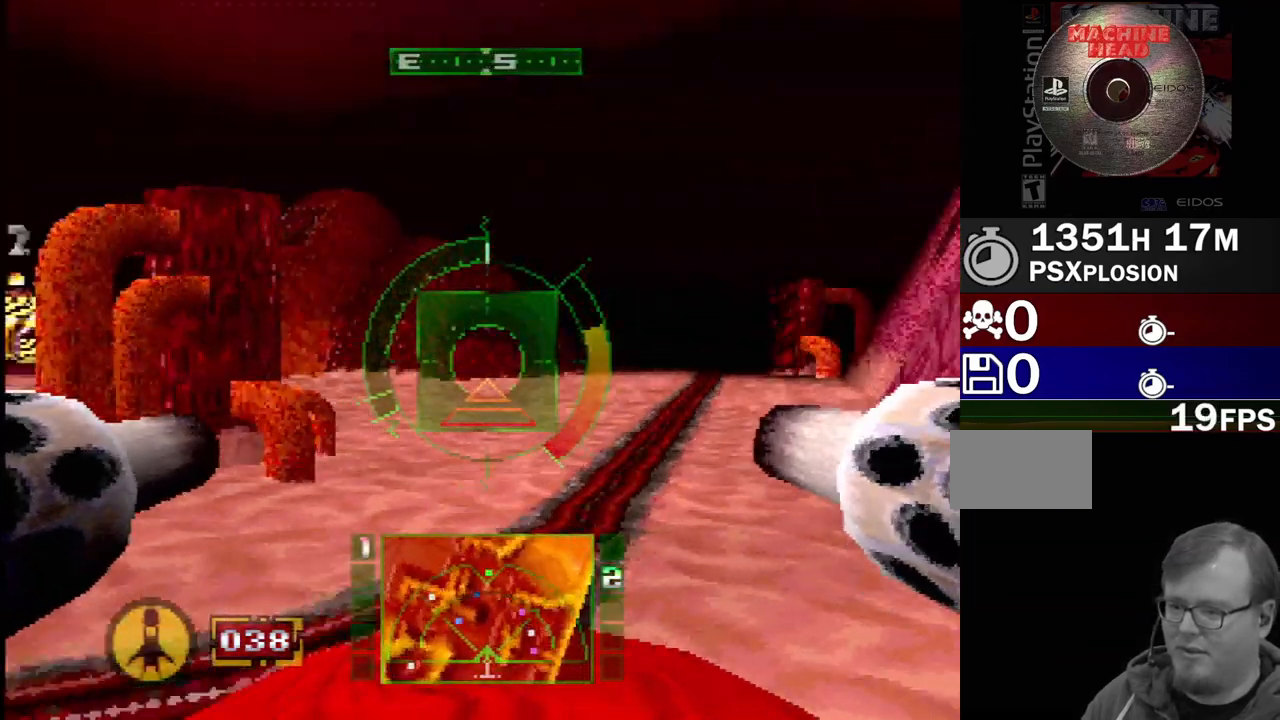
{"dt_ms": 500, "buttons": ["SQUARE", "R2", "DPAD_LEFT"], "events": [[33, "DPAD_LEFT", "up"], [50, "R2", "down"], [67, "SQUARE", "down"], [183, "R2", "up"], [433, "DPAD_LEFT", "down"], [500, "R2", "down"]]}
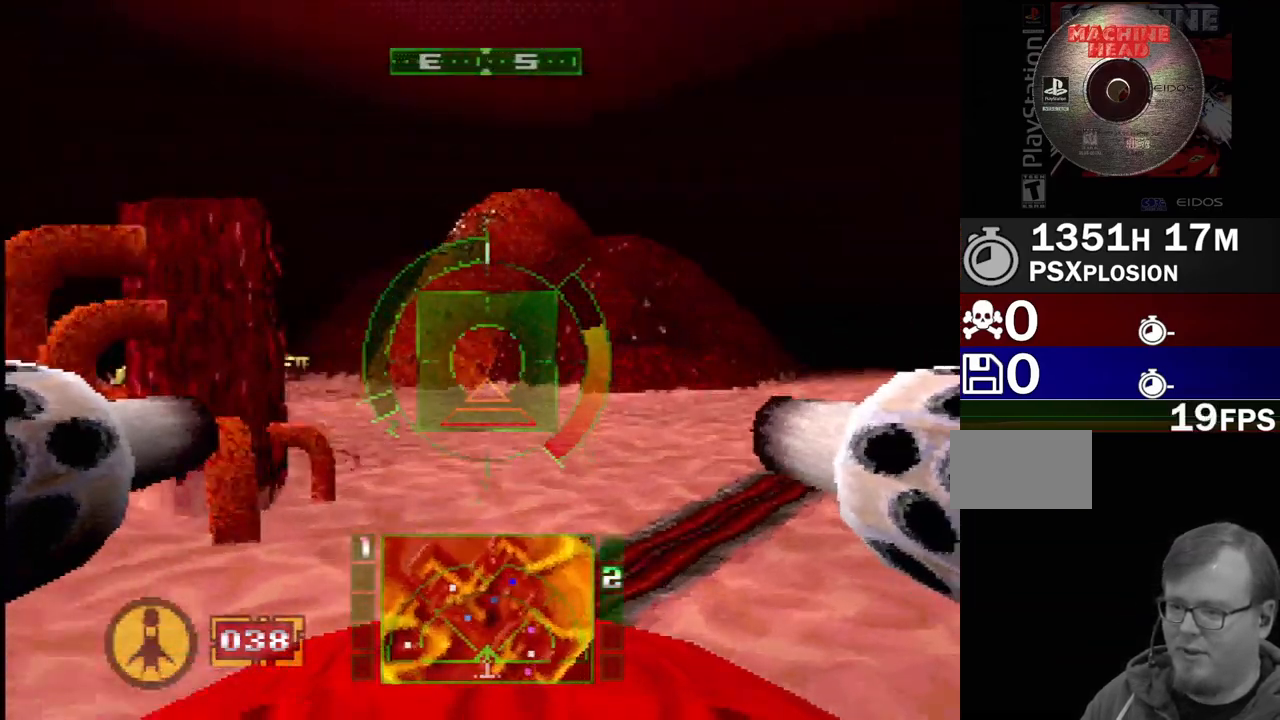
{"dt_ms": 500, "buttons": ["SQUARE", "DPAD_LEFT"], "events": [[133, "R2", "up"], [250, "DPAD_LEFT", "up"], [250, "R2", "down"], [383, "DPAD_LEFT", "down"], [383, "R2", "up"]]}
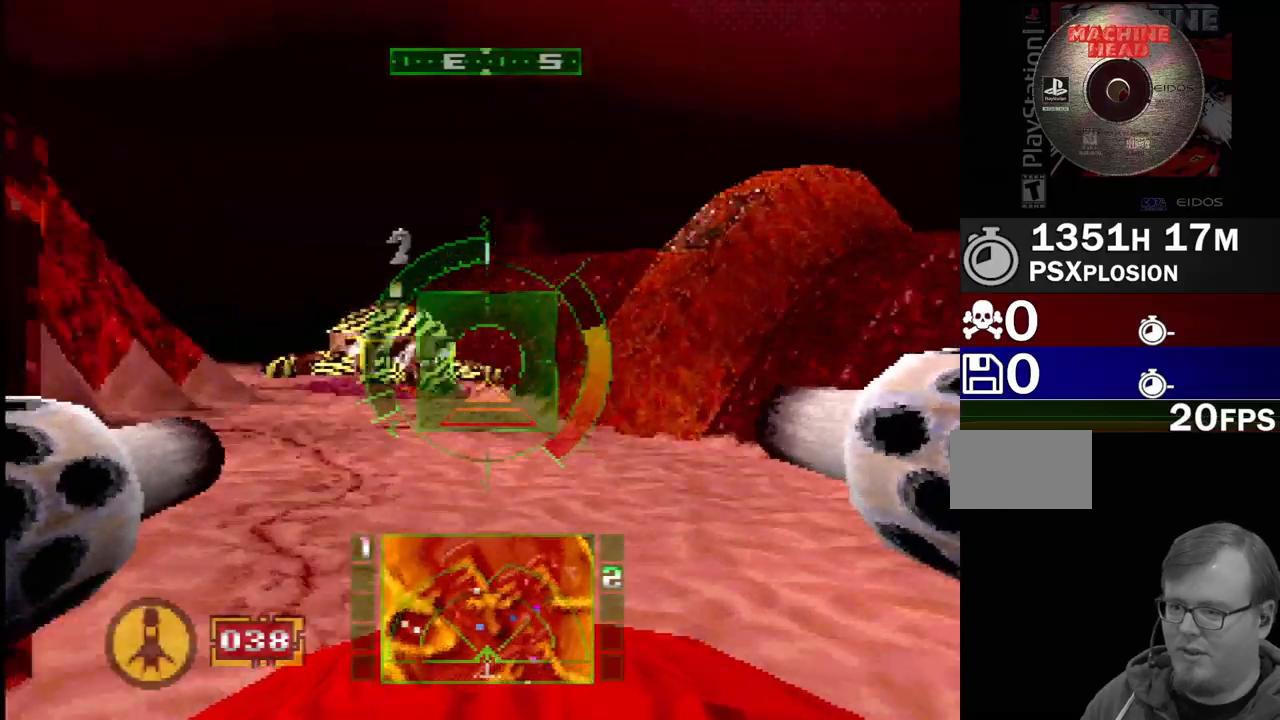
{"dt_ms": 500, "buttons": ["DPAD_RIGHT"], "events": [[17, "SQUARE", "up"], [100, "DPAD_LEFT", "up"], [317, "DPAD_RIGHT", "down"]]}
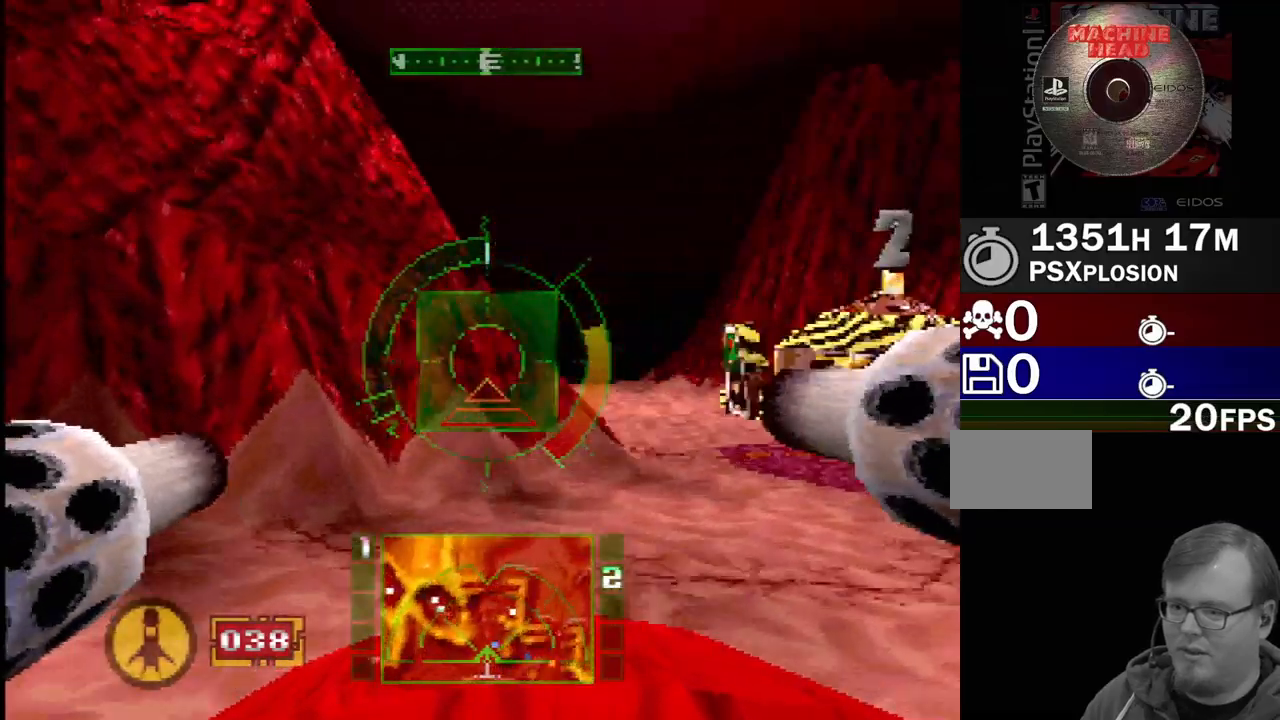
{"dt_ms": 500, "buttons": ["DPAD_RIGHT"], "events": [[83, "DPAD_RIGHT", "up"], [300, "SQUARE", "down"], [333, "DPAD_RIGHT", "down"], [500, "SQUARE", "up"]]}
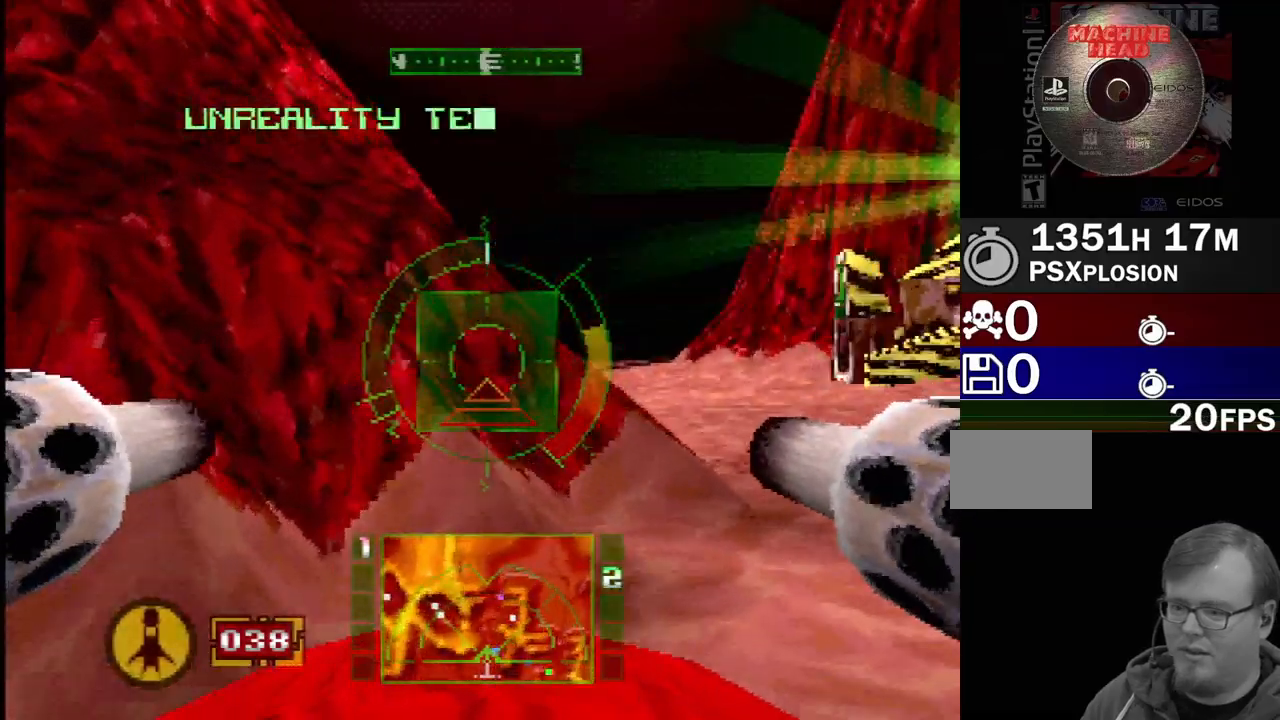
{"dt_ms": 500, "buttons": ["SQUARE"], "events": [[83, "R2", "down"], [217, "SQUARE", "down"], [233, "DPAD_RIGHT", "up"], [333, "R2", "up"], [350, "R2", "down"], [417, "R2", "up"]]}
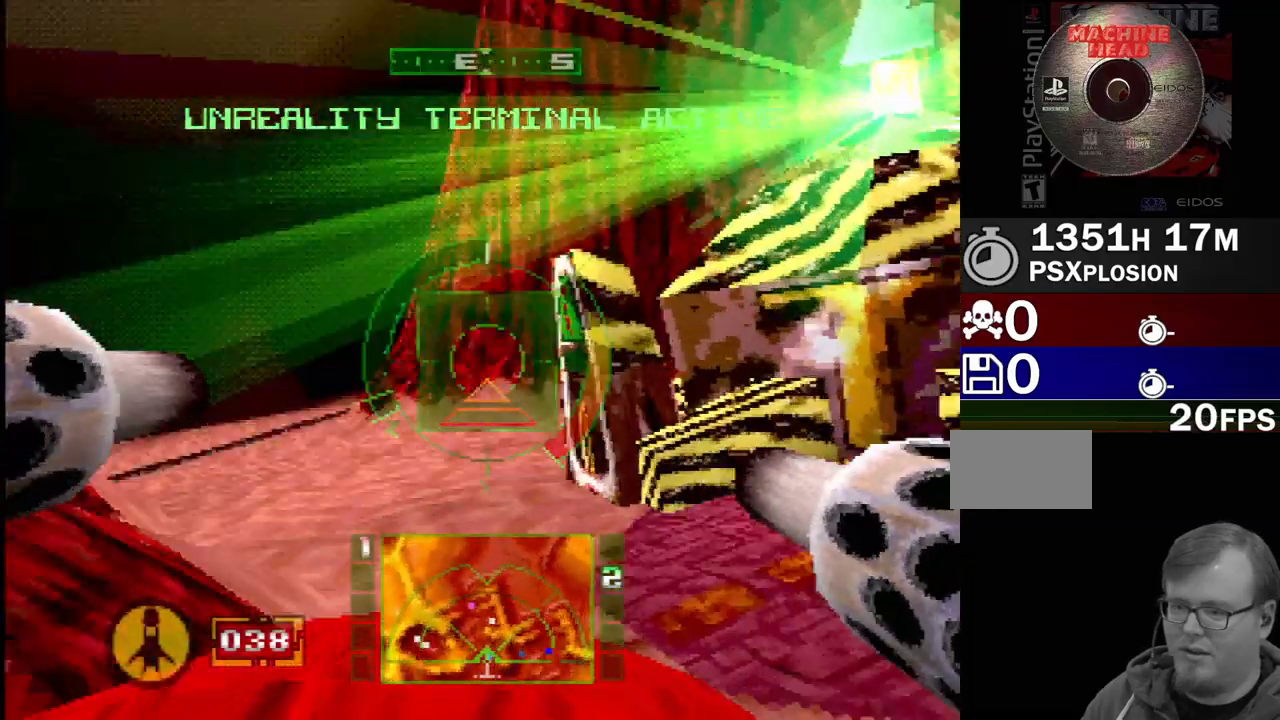
{"dt_ms": 500, "buttons": [], "events": [[83, "DPAD_LEFT", "down"], [250, "DPAD_LEFT", "up"], [300, "SQUARE", "up"]]}
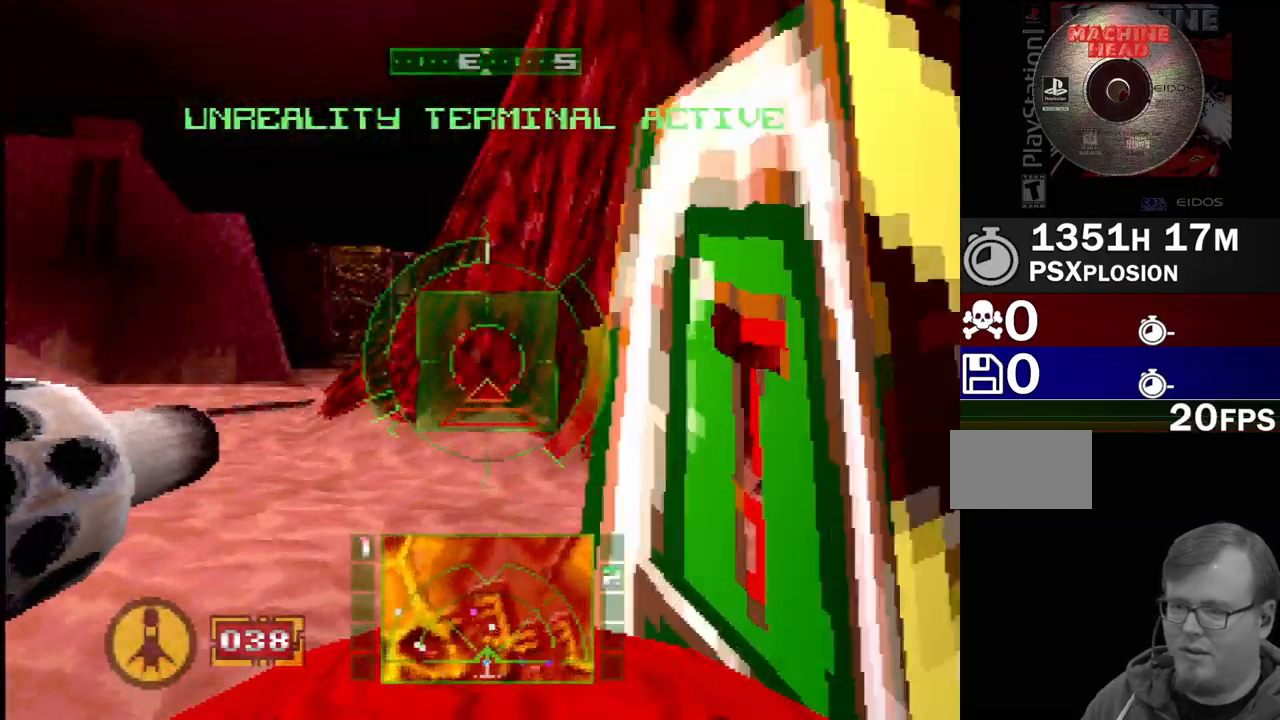
{"dt_ms": 500, "buttons": [], "events": [[117, "DPAD_LEFT", "down"], [367, "DPAD_LEFT", "up"]]}
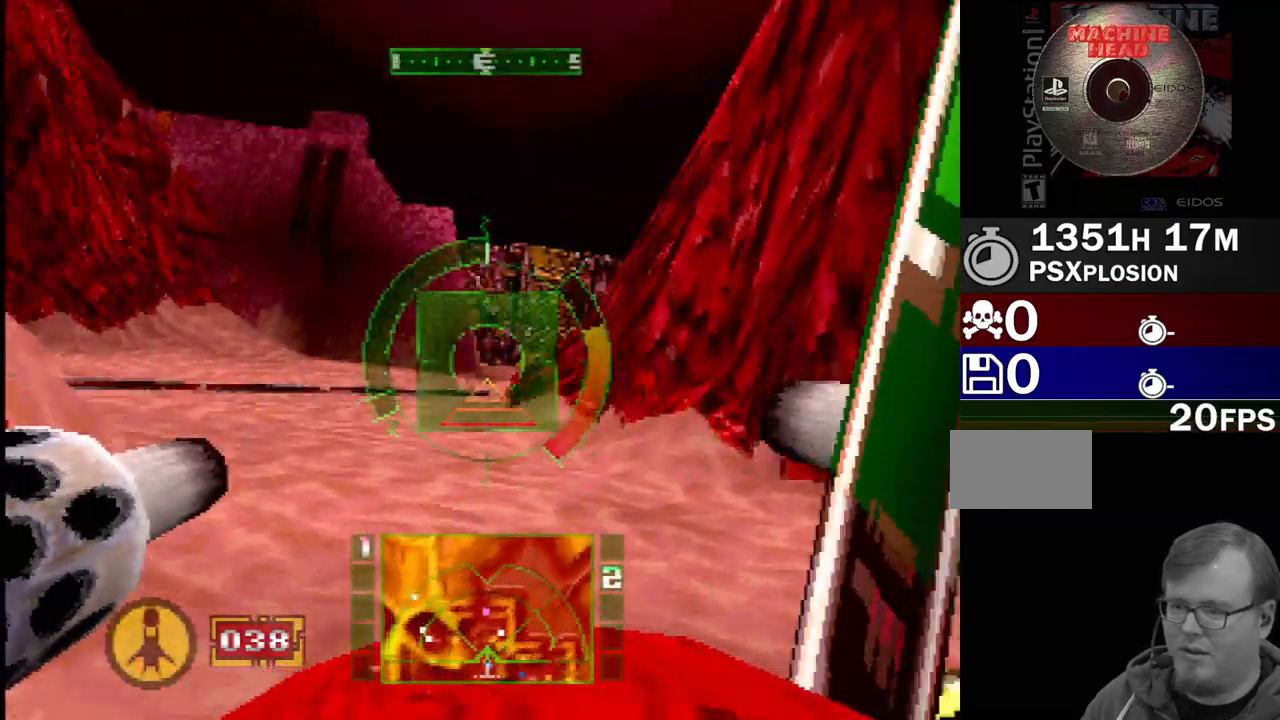
{"dt_ms": 500, "buttons": ["CROSS"], "events": [[33, "DPAD_RIGHT", "down"], [150, "DPAD_RIGHT", "up"], [167, "CROSS", "down"]]}
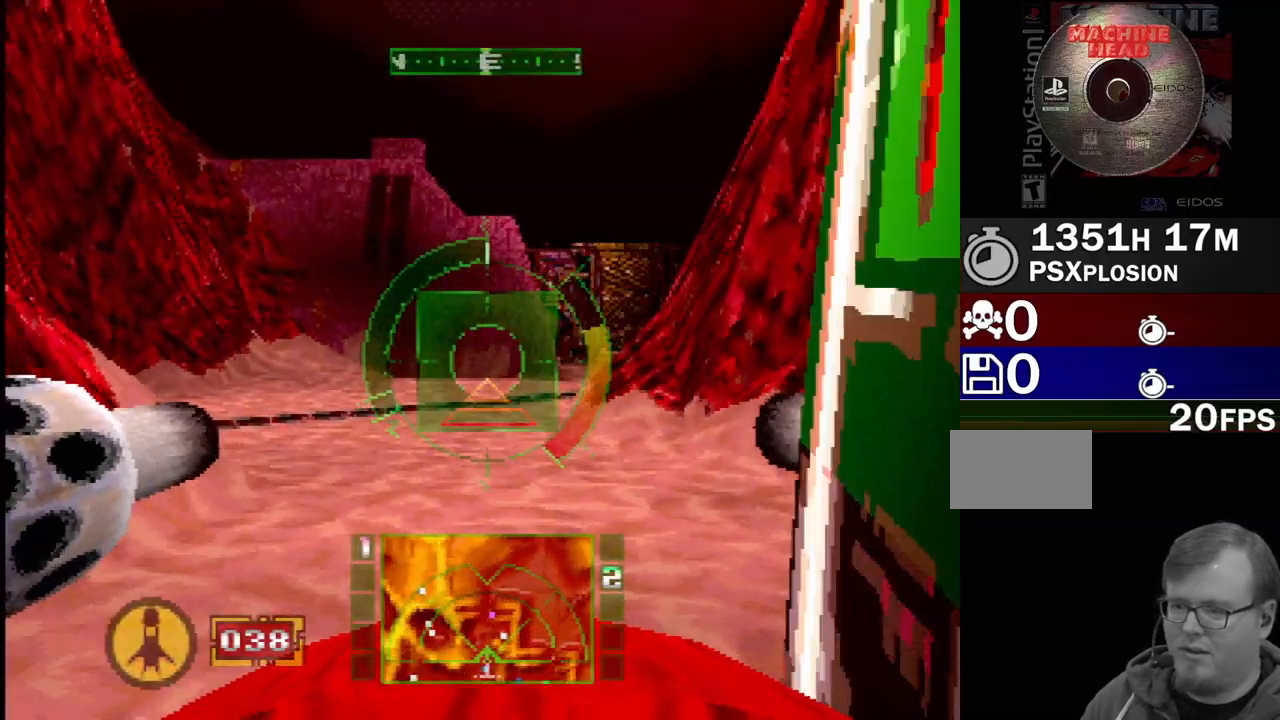
{"dt_ms": 500, "buttons": ["CROSS"], "events": [[117, "DPAD_RIGHT", "down"], [417, "DPAD_RIGHT", "up"]]}
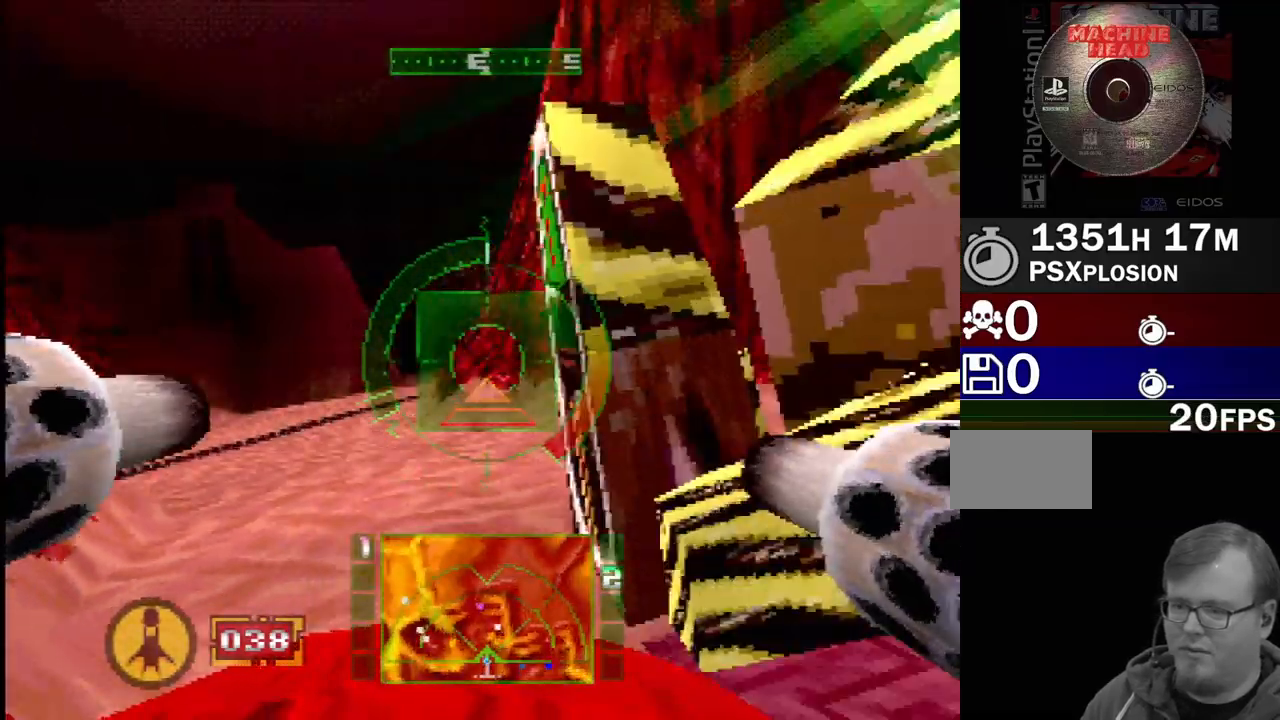
{"dt_ms": 500, "buttons": ["DPAD_RIGHT"], "events": [[200, "CROSS", "up"], [383, "DPAD_RIGHT", "down"]]}
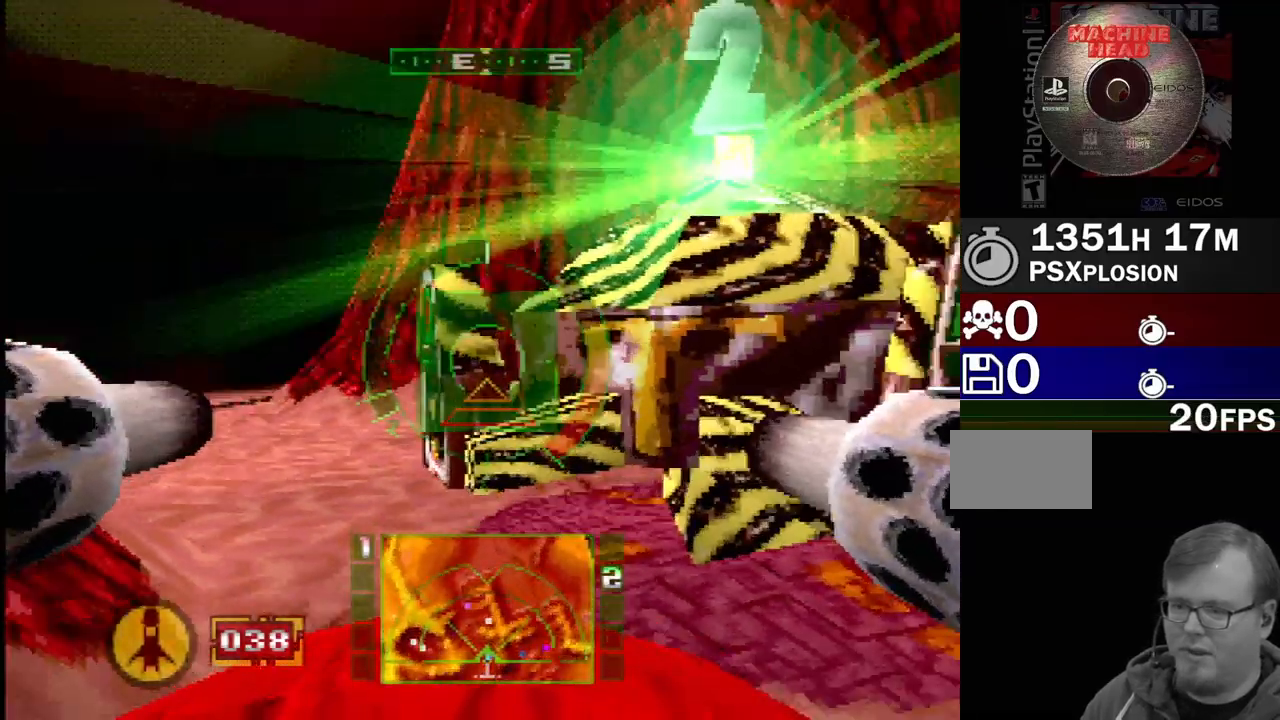
{"dt_ms": 500, "buttons": ["SQUARE"], "events": [[167, "DPAD_RIGHT", "up"], [183, "SQUARE", "down"]]}
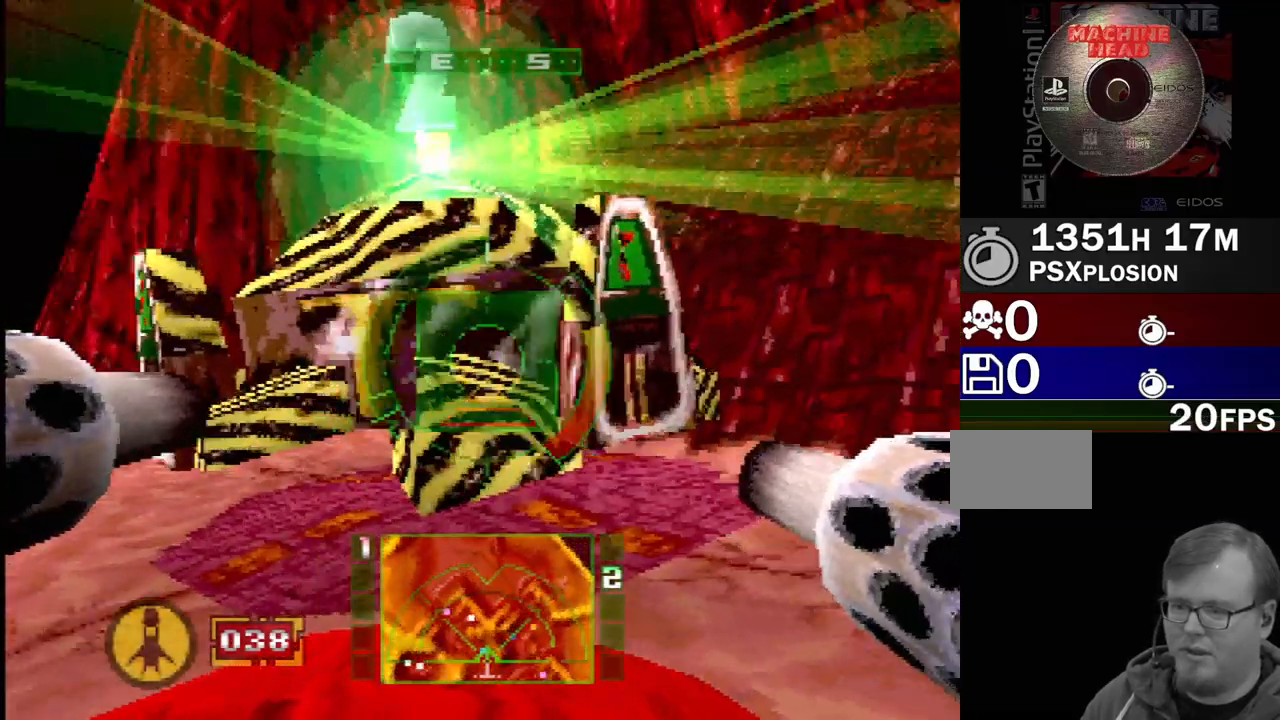
{"dt_ms": 500, "buttons": ["SQUARE", "L1"], "events": [[267, "DPAD_LEFT", "down"], [367, "L1", "down"], [450, "DPAD_LEFT", "up"]]}
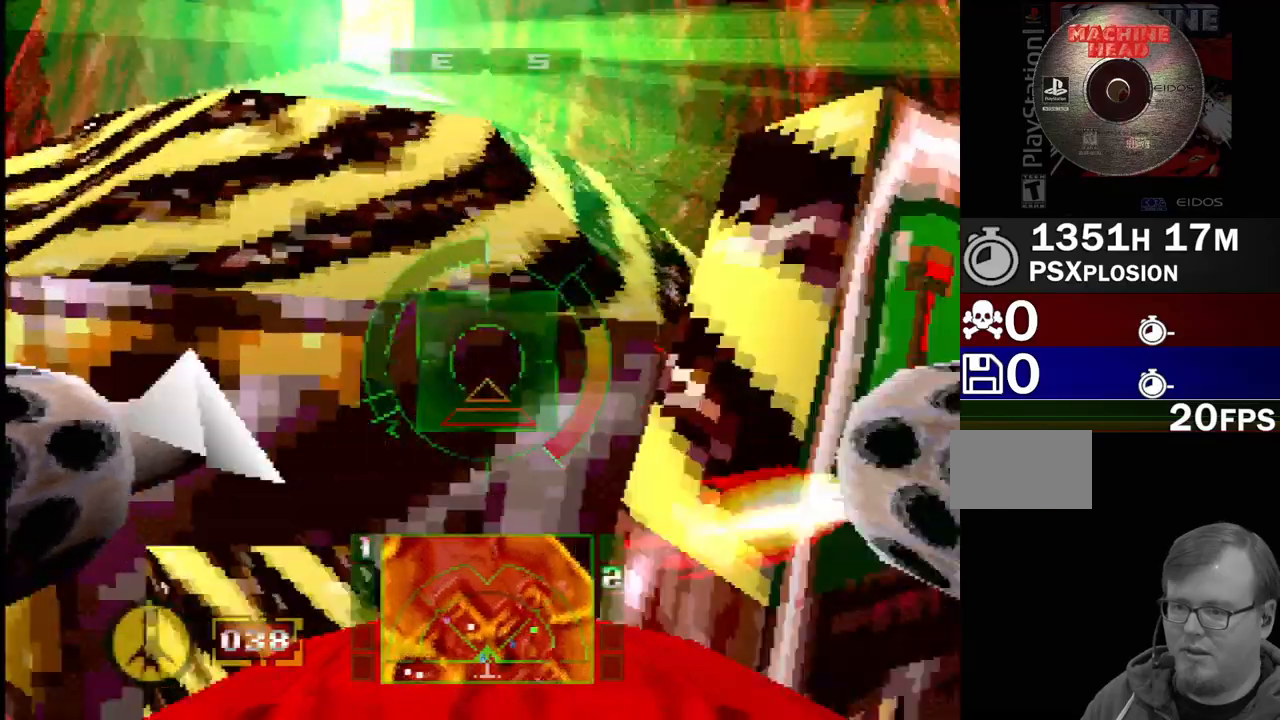
{"dt_ms": 500, "buttons": ["CROSS"], "events": [[50, "SQUARE", "up"], [133, "L1", "up"], [333, "CROSS", "down"]]}
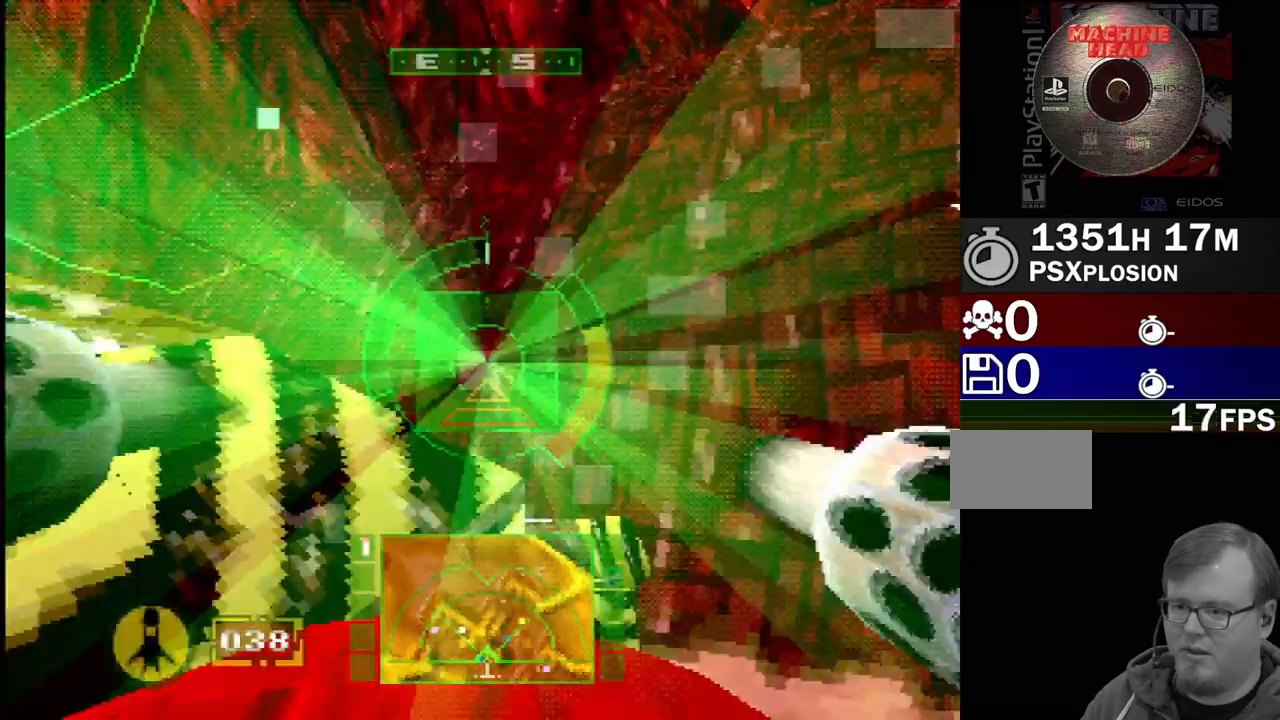
{"dt_ms": 1000, "buttons": ["R2"], "events": [[433, "DPAD_RIGHT", "down"], [450, "CROSS", "up"], [1000, "DPAD_RIGHT", "up"], [1000, "R2", "down"]]}
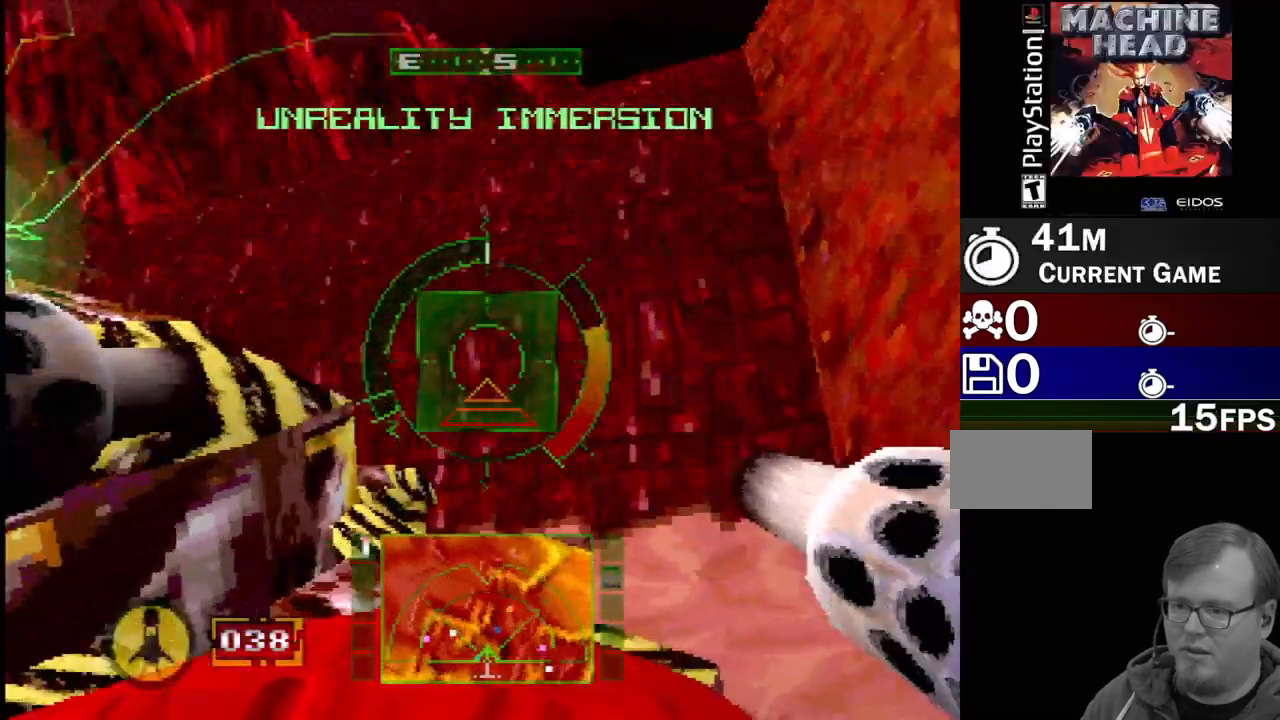
{"dt_ms": 500, "buttons": ["SQUARE", "R2"], "events": [[33, "SQUARE", "down"]]}
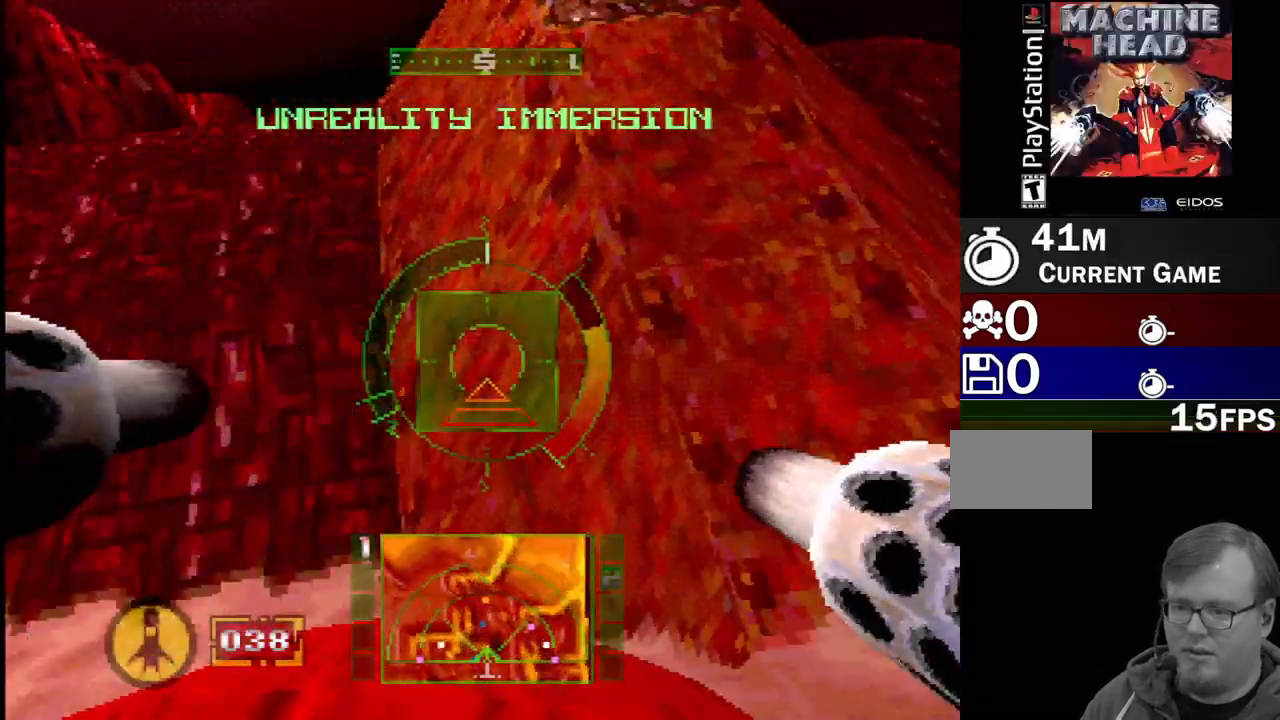
{"dt_ms": 500, "buttons": ["DPAD_RIGHT"], "events": [[83, "R2", "up"], [100, "DPAD_RIGHT", "down"], [100, "SQUARE", "up"], [300, "DPAD_RIGHT", "up"], [467, "DPAD_RIGHT", "down"]]}
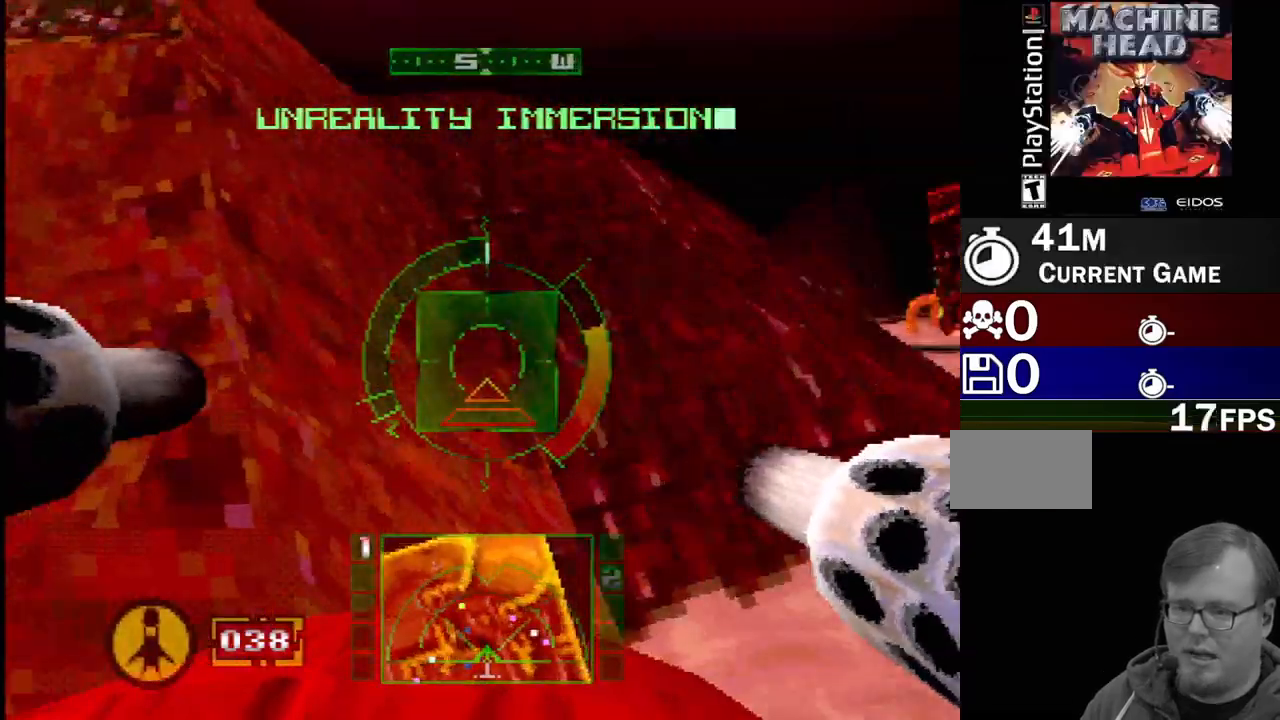
{"dt_ms": 500, "buttons": ["R2", "DPAD_LEFT"], "events": [[67, "R2", "down"], [117, "DPAD_RIGHT", "up"], [233, "R2", "up"], [317, "DPAD_LEFT", "down"], [350, "R2", "down"]]}